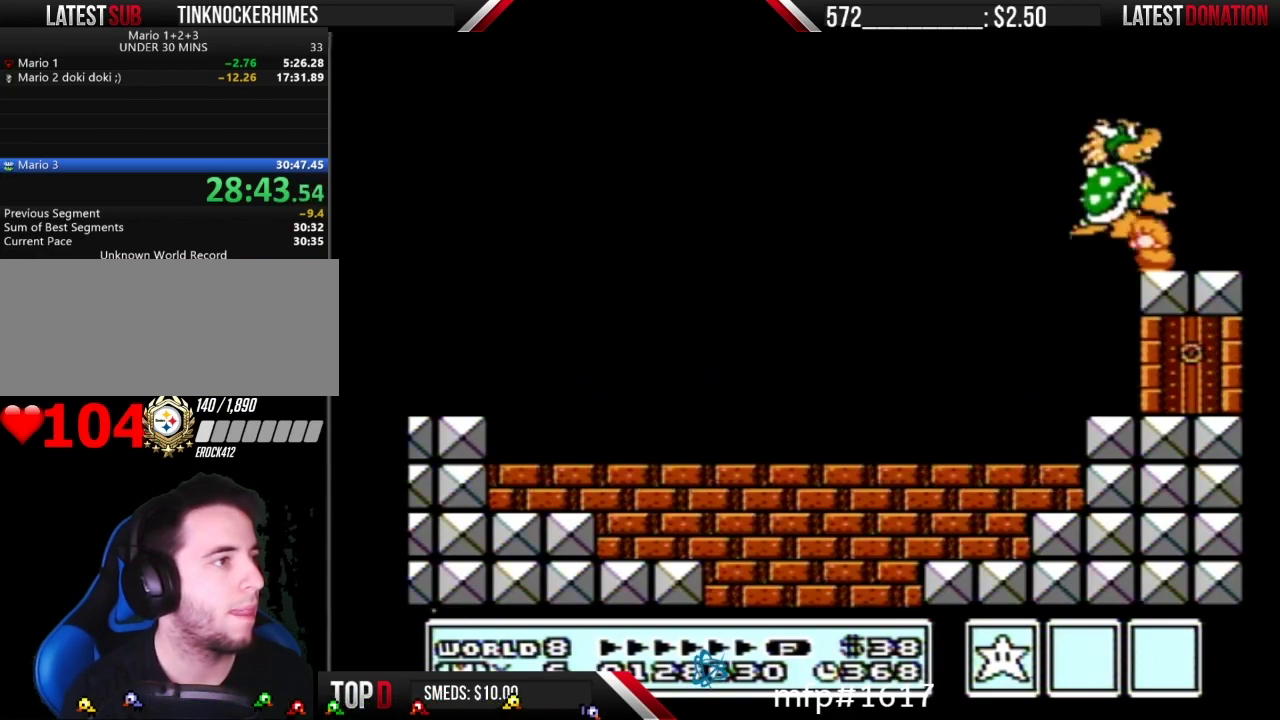
Gameplay with a controller (Nintendo layout); each line is a JSON object with the inputs held at the frame after it. "events" lists button and stick changes between this image and that frame as [ms after this image, input, new state], when the widget could be followed in between. Not read: L3 R3.
{"buttons": ["DPAD_RIGHT"], "events": [[267, "DPAD_DOWN", "up"], [317, "DPAD_RIGHT", "down"]]}
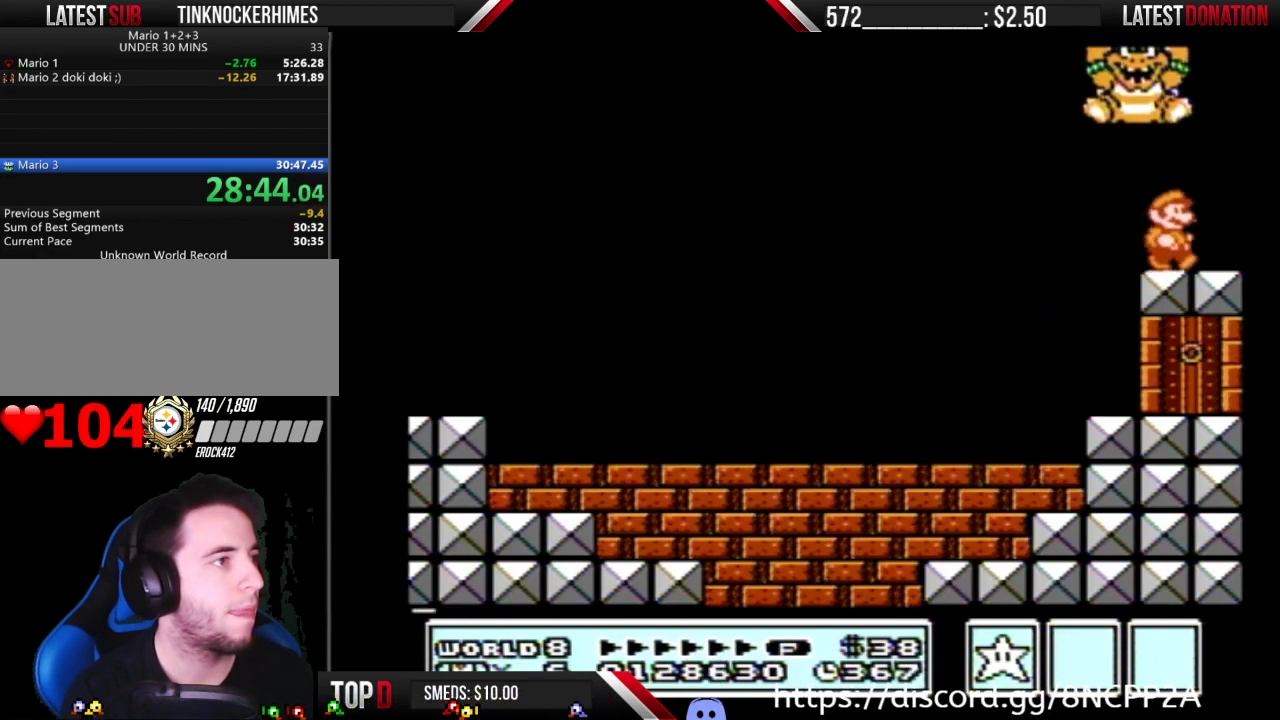
{"buttons": [], "events": [[67, "DPAD_RIGHT", "up"], [350, "B", "down"], [417, "B", "up"]]}
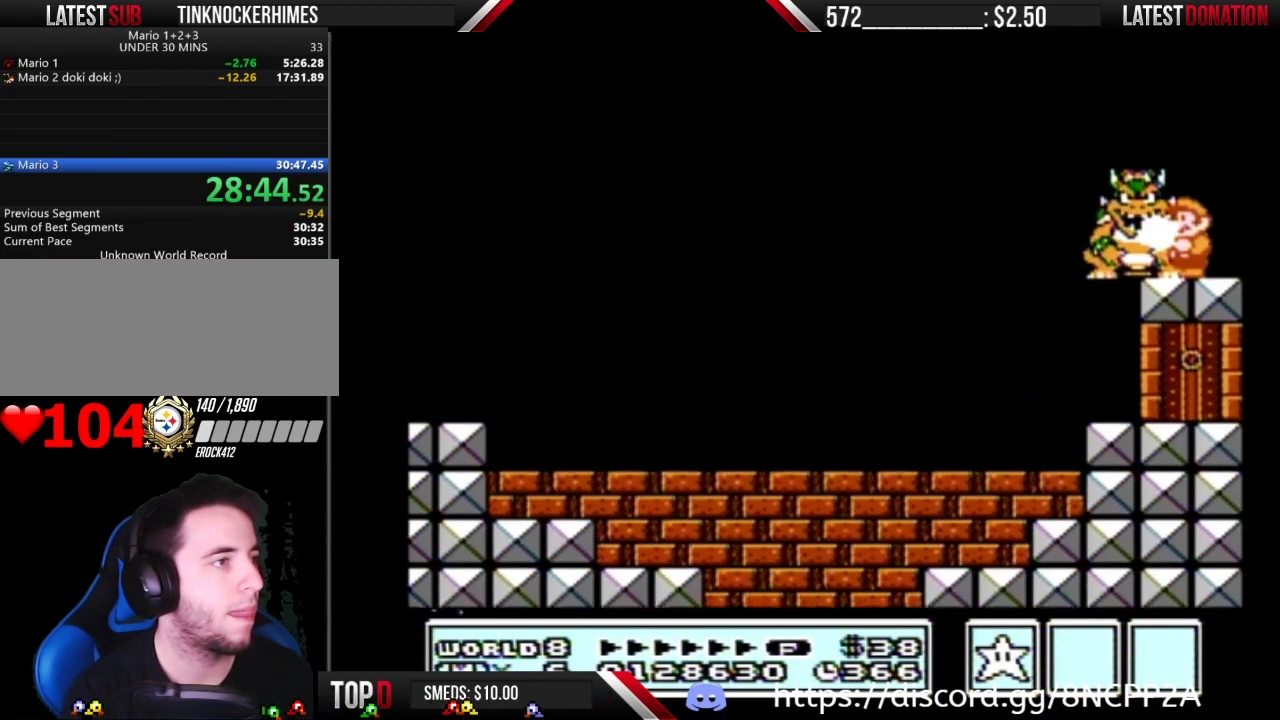
{"buttons": ["B"], "events": [[133, "B", "down"], [167, "B", "up"], [233, "B", "down"], [267, "B", "up"], [483, "B", "down"]]}
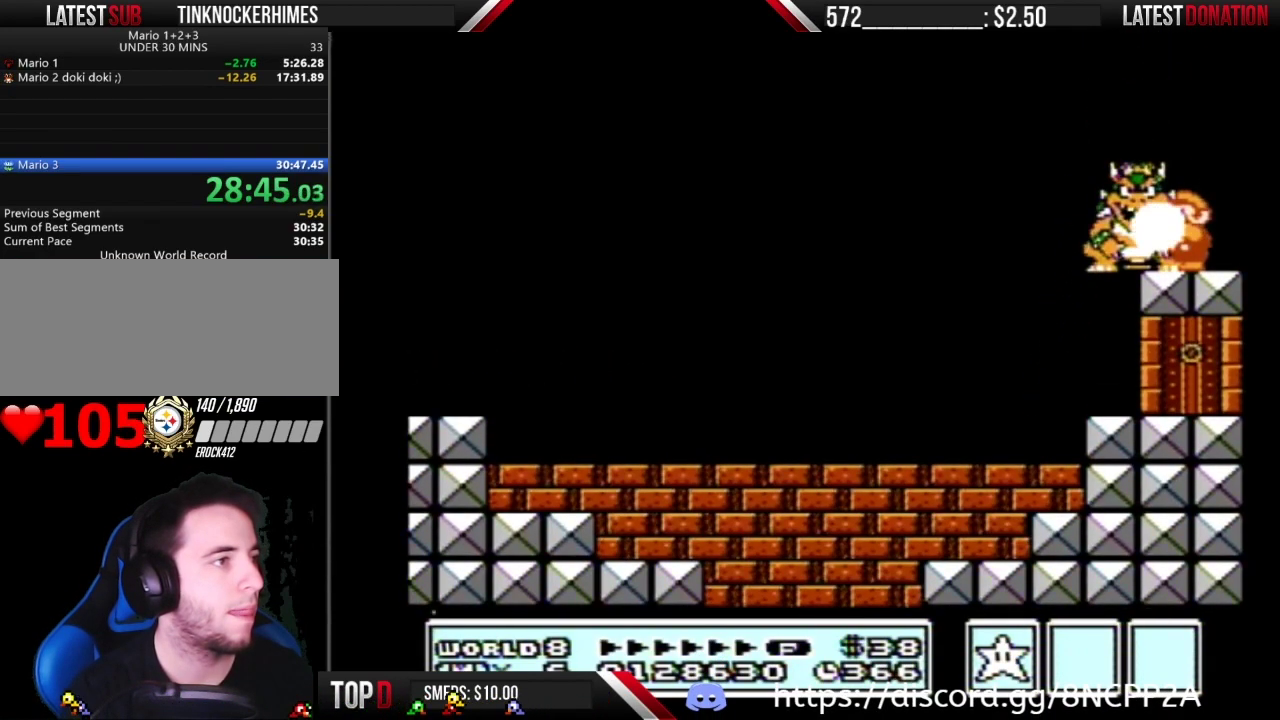
{"buttons": [], "events": [[17, "B", "up"], [50, "B", "down"], [100, "B", "up"], [300, "B", "down"], [333, "B", "up"], [350, "B", "down"], [450, "B", "up"]]}
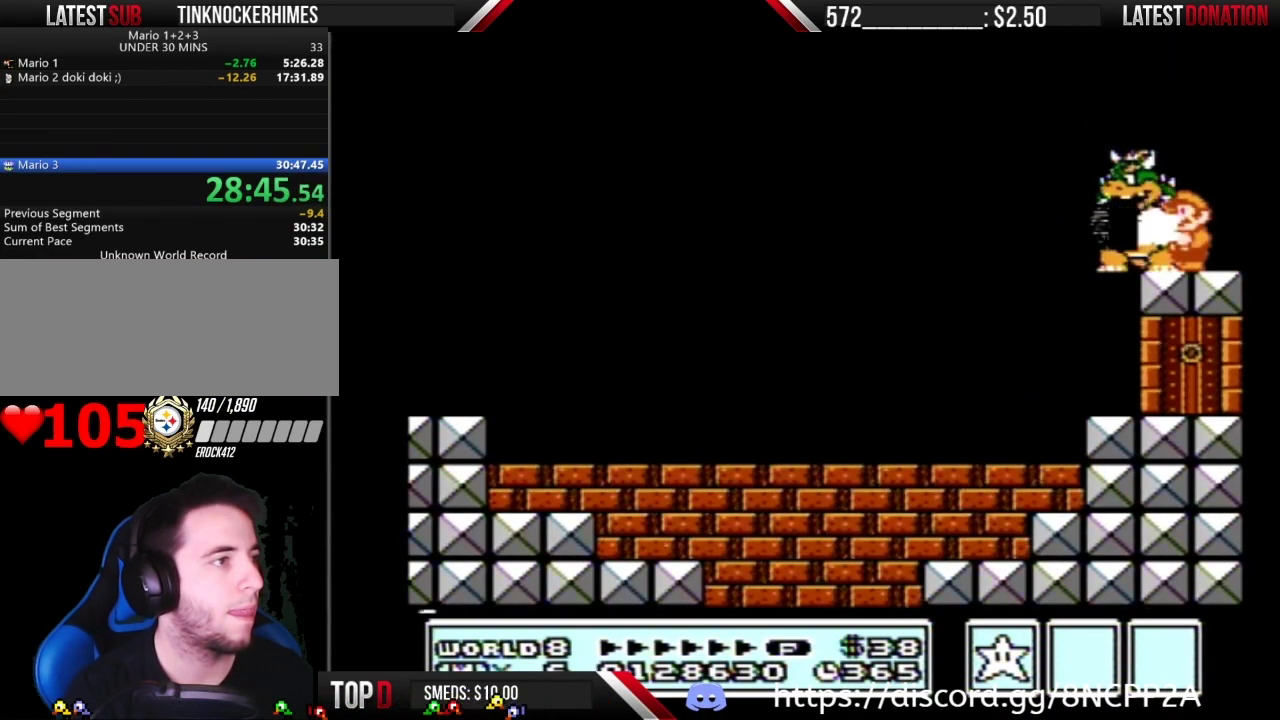
{"buttons": [], "events": [[133, "B", "down"], [267, "B", "up"], [383, "A", "down"], [450, "A", "up"]]}
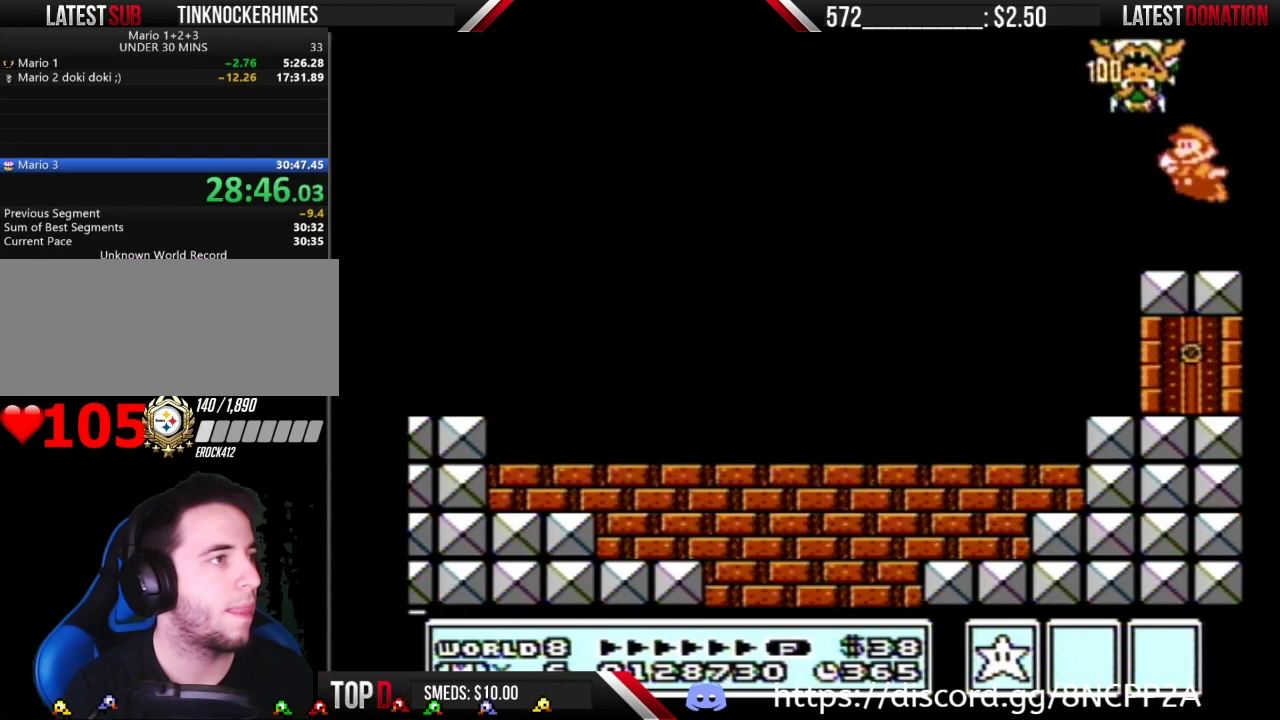
{"buttons": ["B", "DPAD_LEFT"], "events": [[17, "B", "down"], [67, "B", "up"], [267, "DPAD_LEFT", "down"], [350, "B", "down"]]}
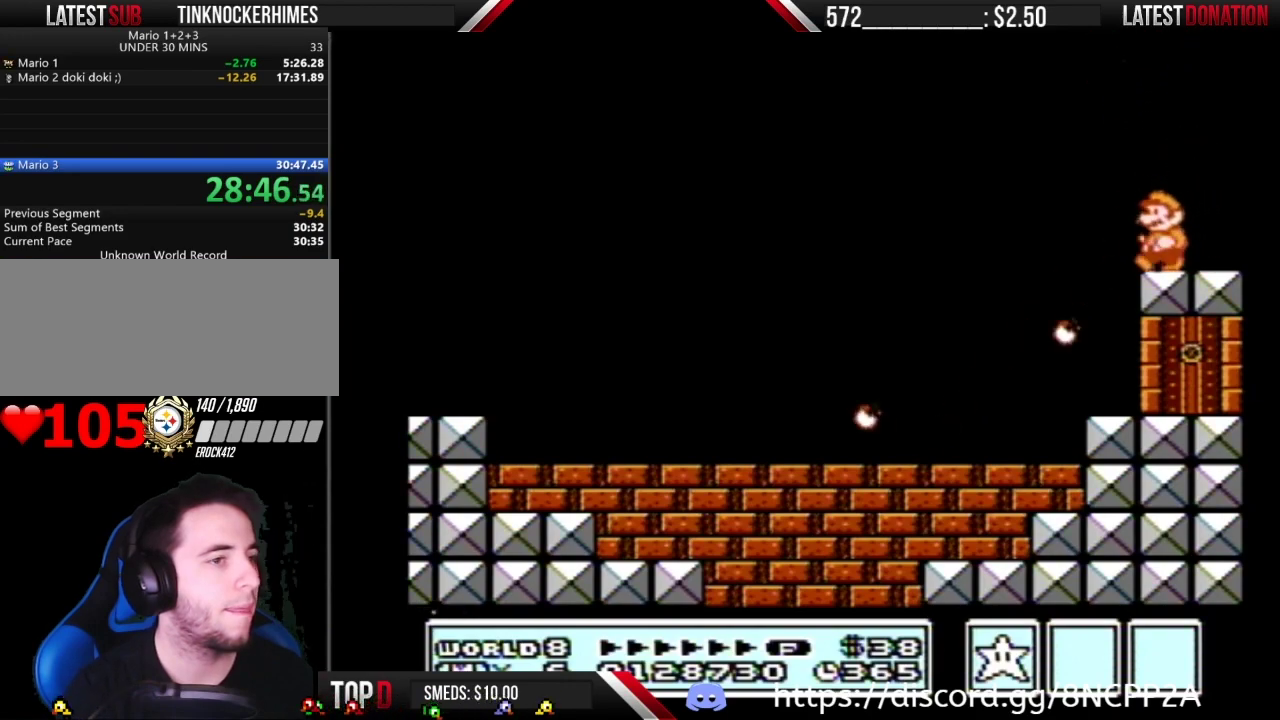
{"buttons": ["B", "DPAD_LEFT"], "events": []}
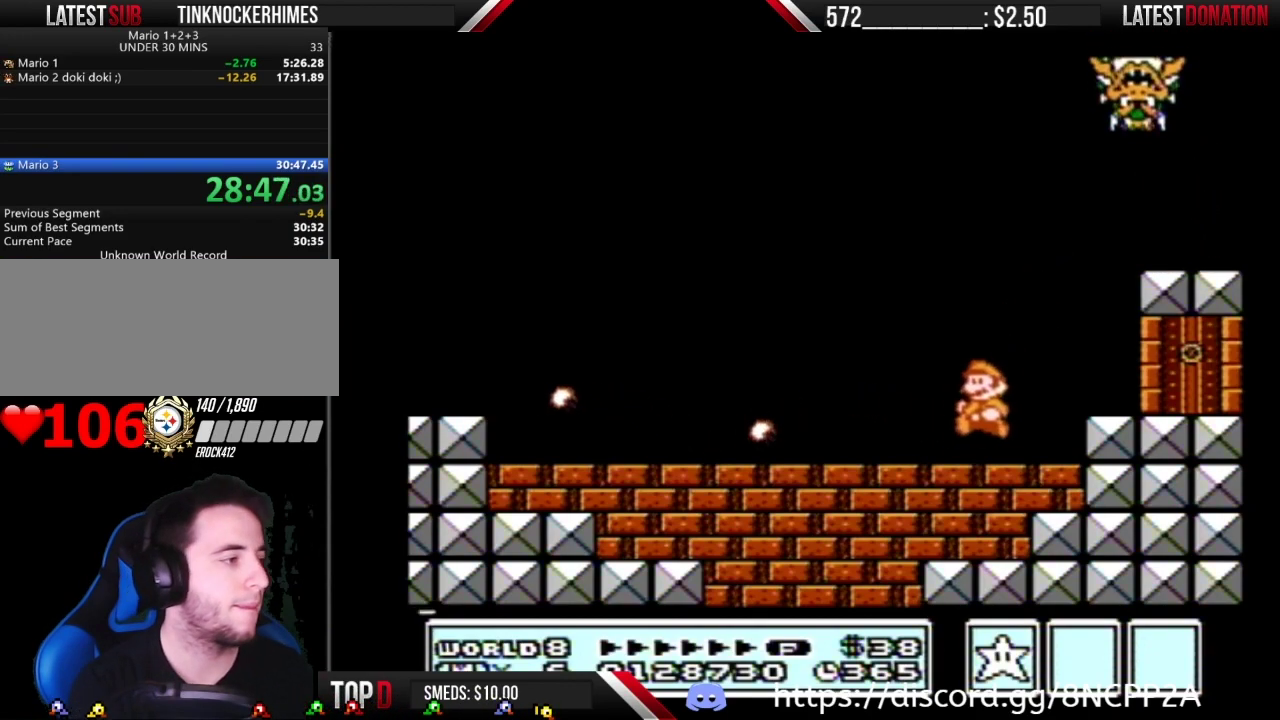
{"buttons": ["B", "DPAD_LEFT"], "events": []}
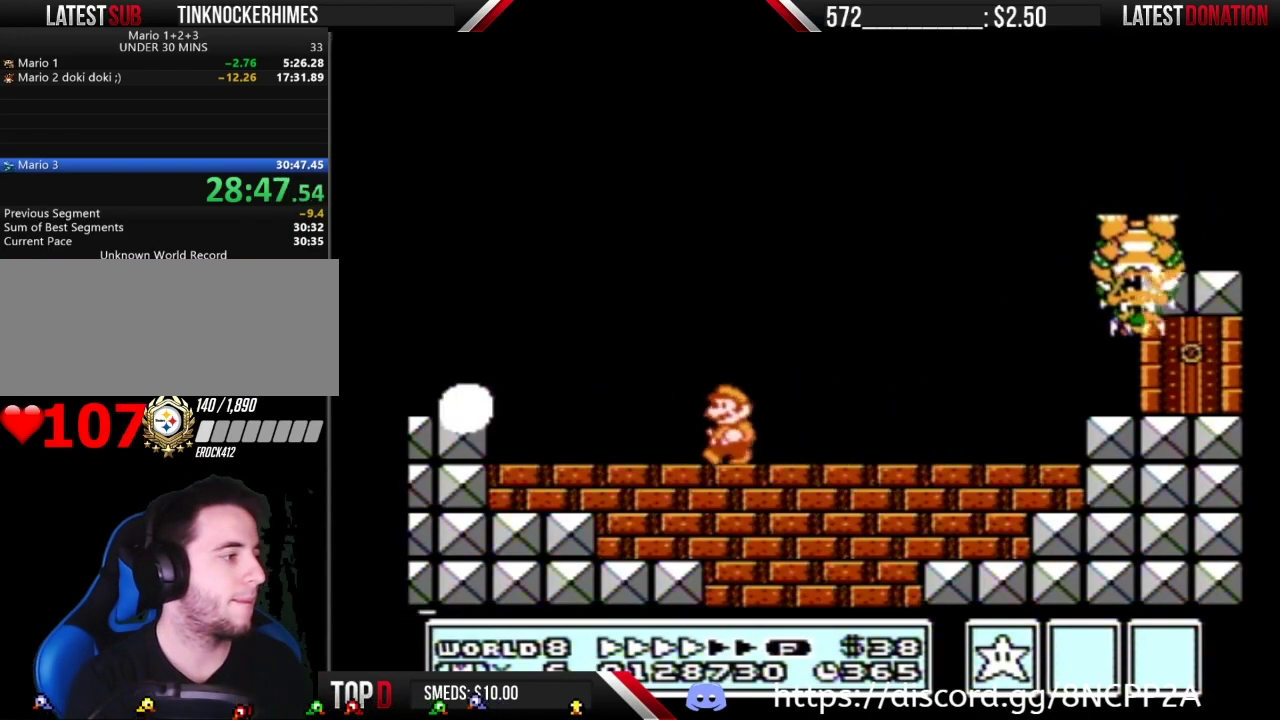
{"buttons": ["A", "B", "DPAD_LEFT"], "events": [[450, "A", "down"]]}
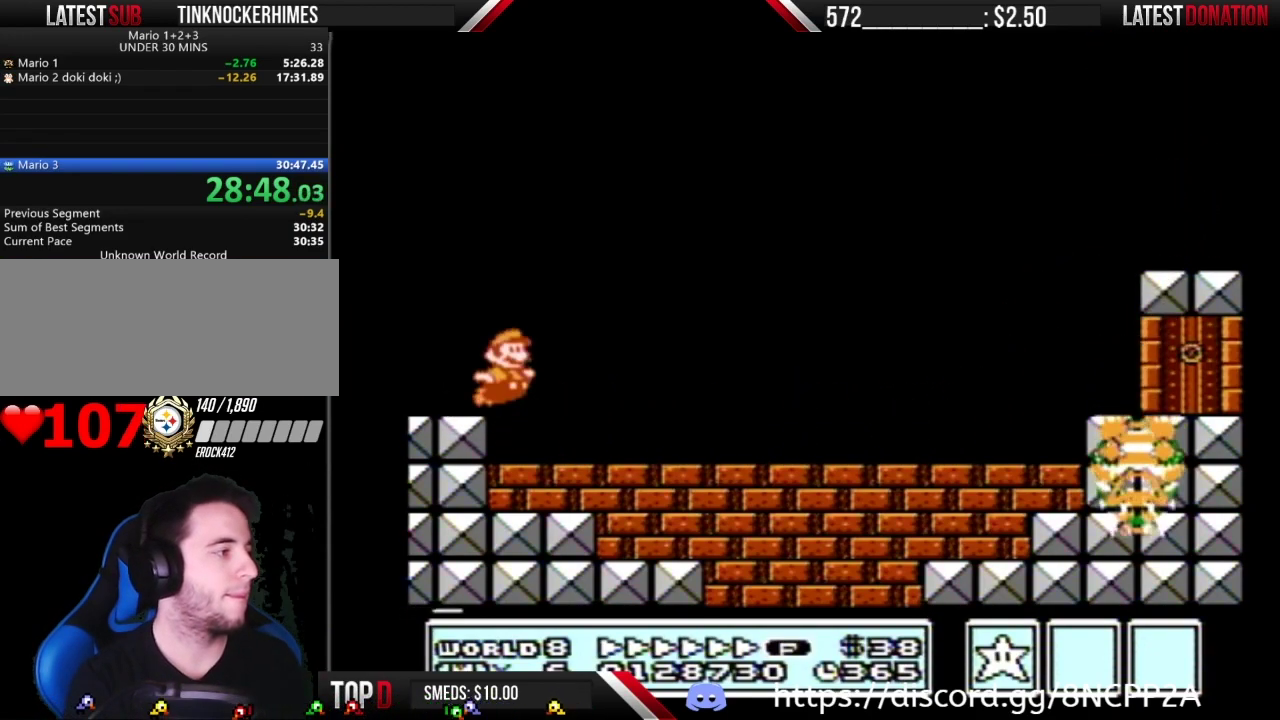
{"buttons": ["B", "DPAD_RIGHT"], "events": [[17, "DPAD_LEFT", "up"], [33, "DPAD_RIGHT", "down"], [317, "A", "up"]]}
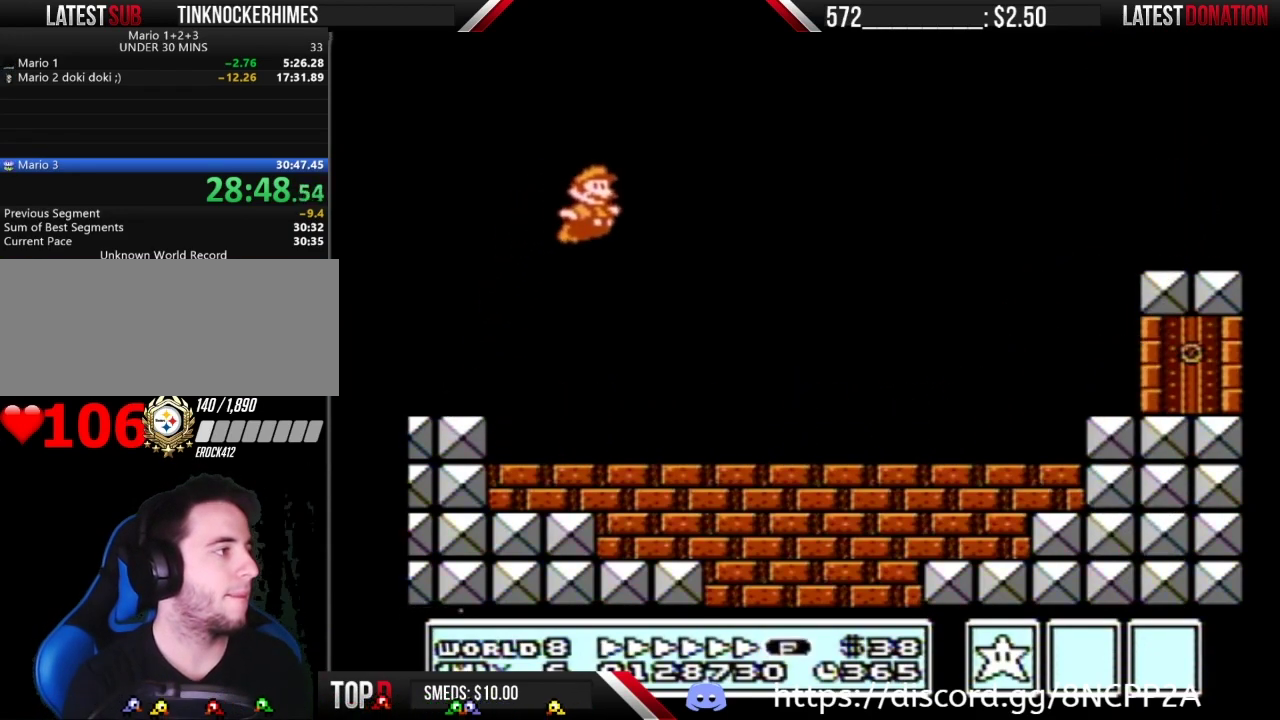
{"buttons": ["A", "B", "DPAD_RIGHT"], "events": [[450, "A", "down"]]}
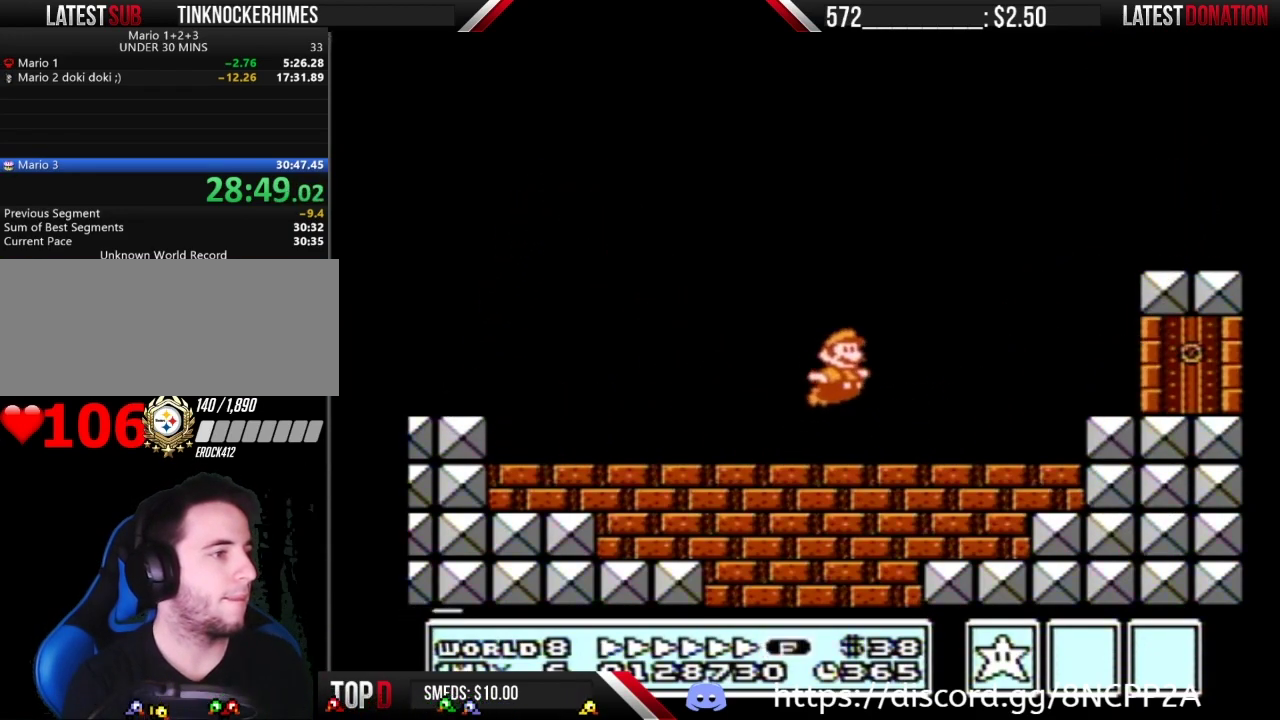
{"buttons": ["A", "B", "DPAD_DOWN"], "events": [[17, "A", "up"], [200, "DPAD_RIGHT", "up"], [233, "DPAD_DOWN", "down"], [483, "A", "down"]]}
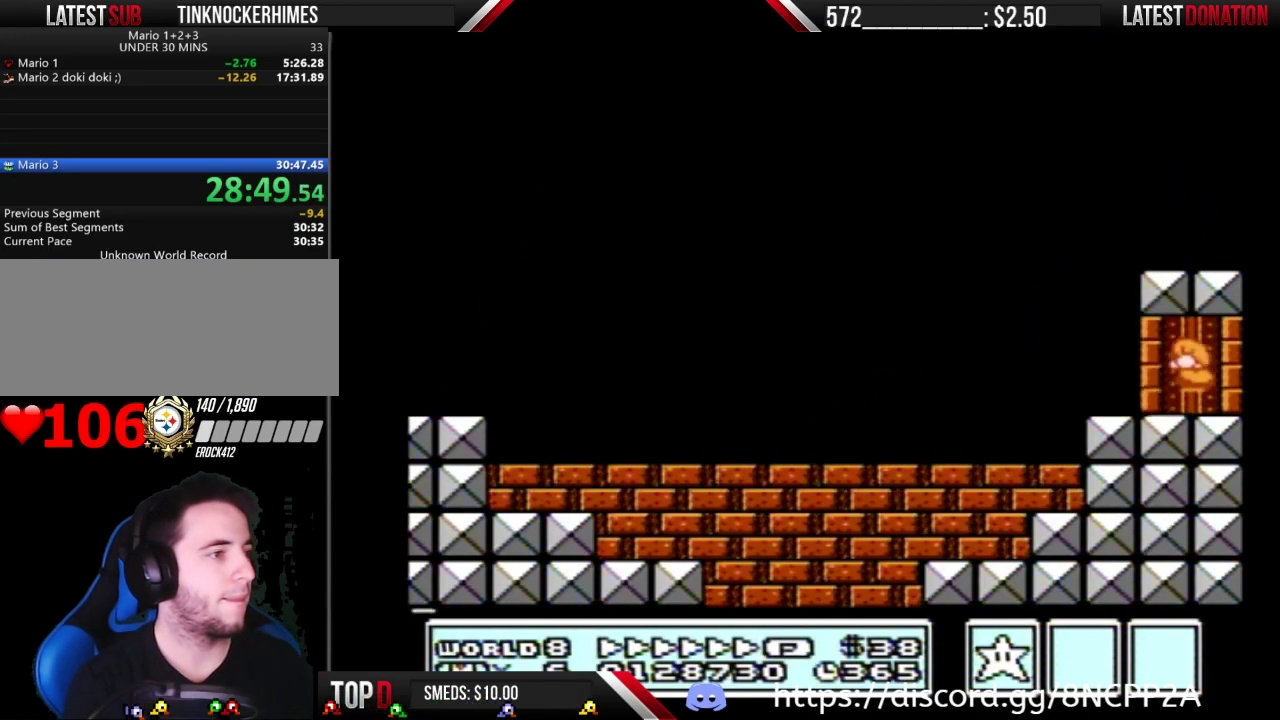
{"buttons": ["A", "B", "DPAD_LEFT"], "events": [[17, "DPAD_DOWN", "up"], [17, "DPAD_LEFT", "down"], [83, "A", "up"], [233, "A", "down"], [350, "A", "up"], [450, "A", "down"]]}
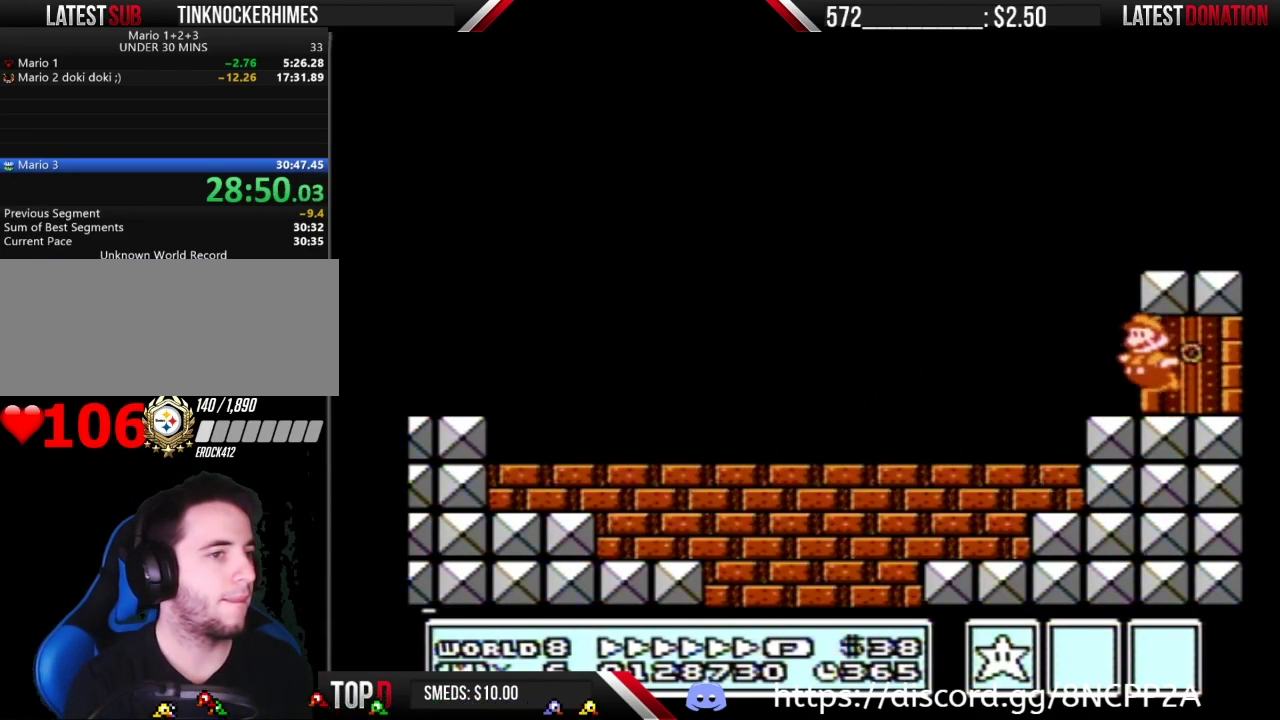
{"buttons": ["B", "DPAD_LEFT"], "events": [[100, "A", "up"]]}
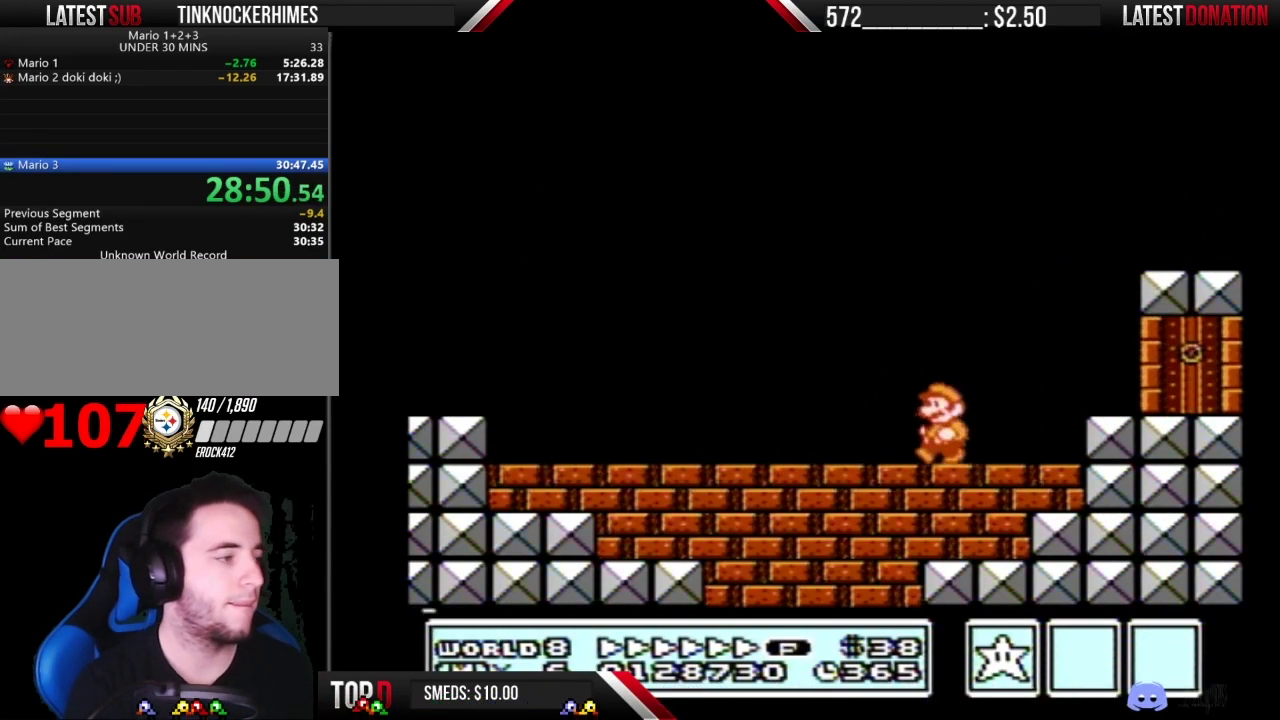
{"buttons": ["B", "DPAD_LEFT"], "events": []}
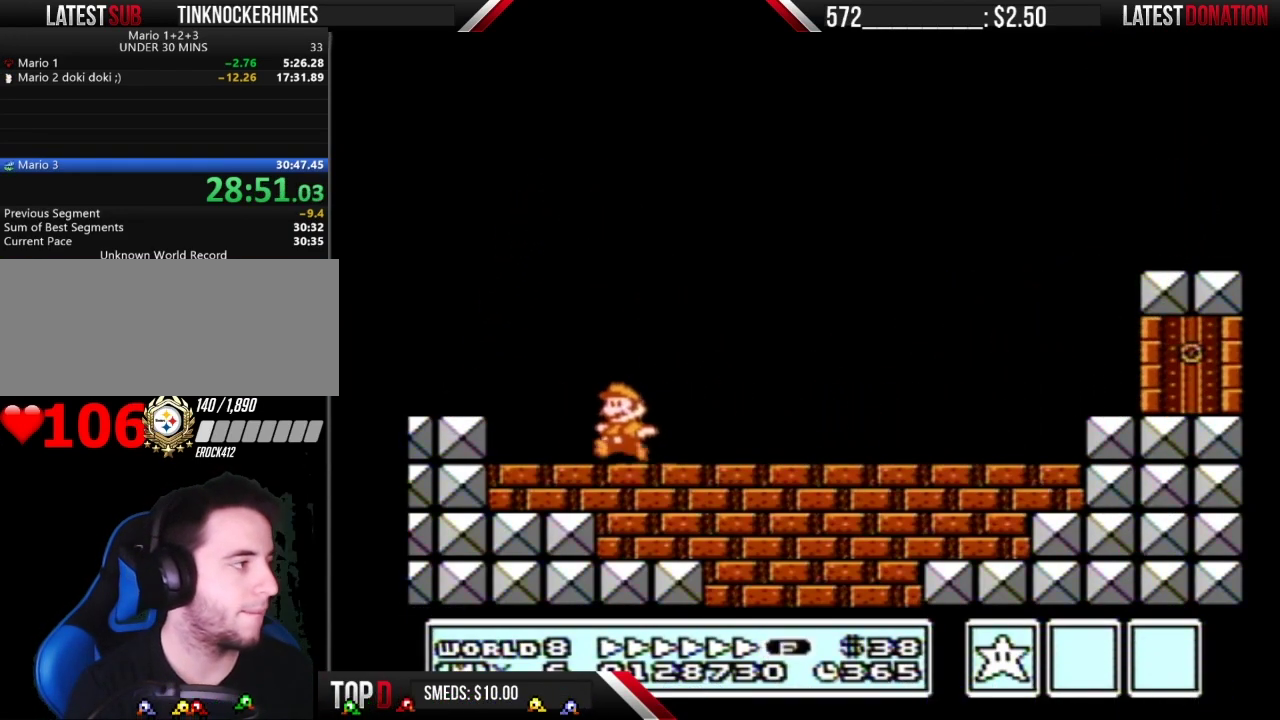
{"buttons": ["B", "DPAD_RIGHT"], "events": [[100, "A", "down"], [233, "DPAD_LEFT", "up"], [267, "DPAD_RIGHT", "down"], [417, "A", "up"]]}
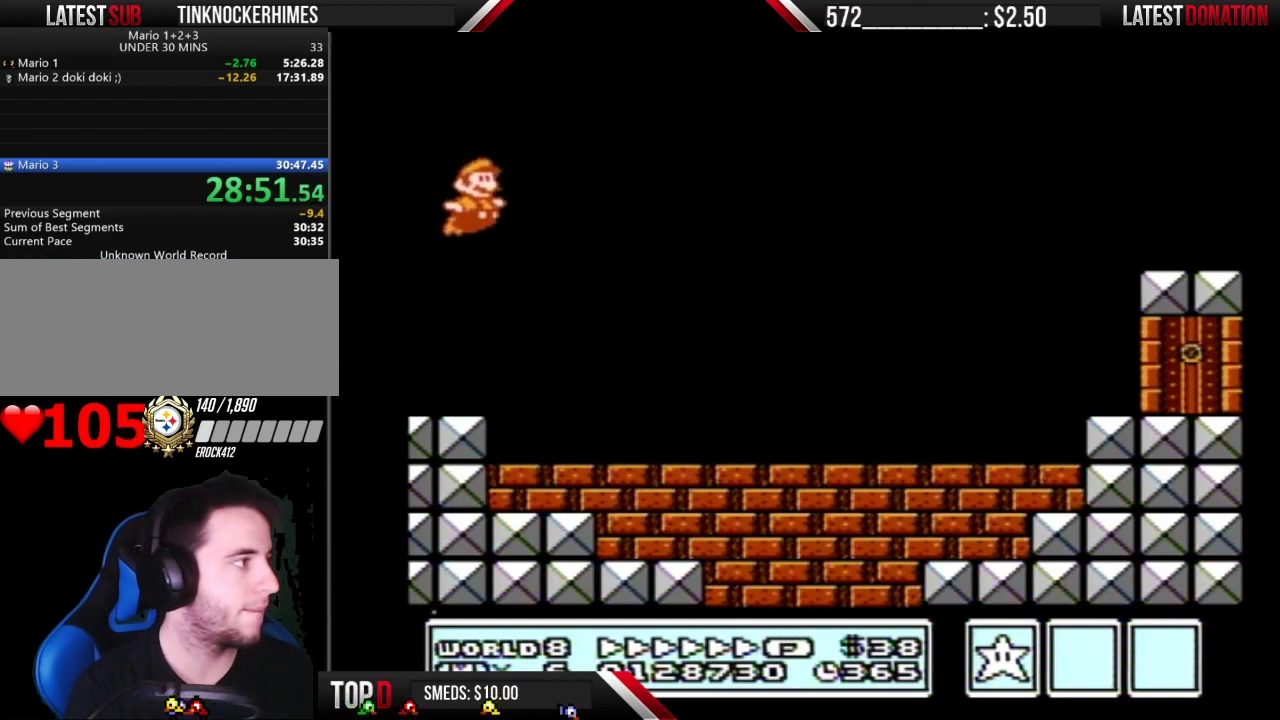
{"buttons": ["B", "DPAD_RIGHT"], "events": []}
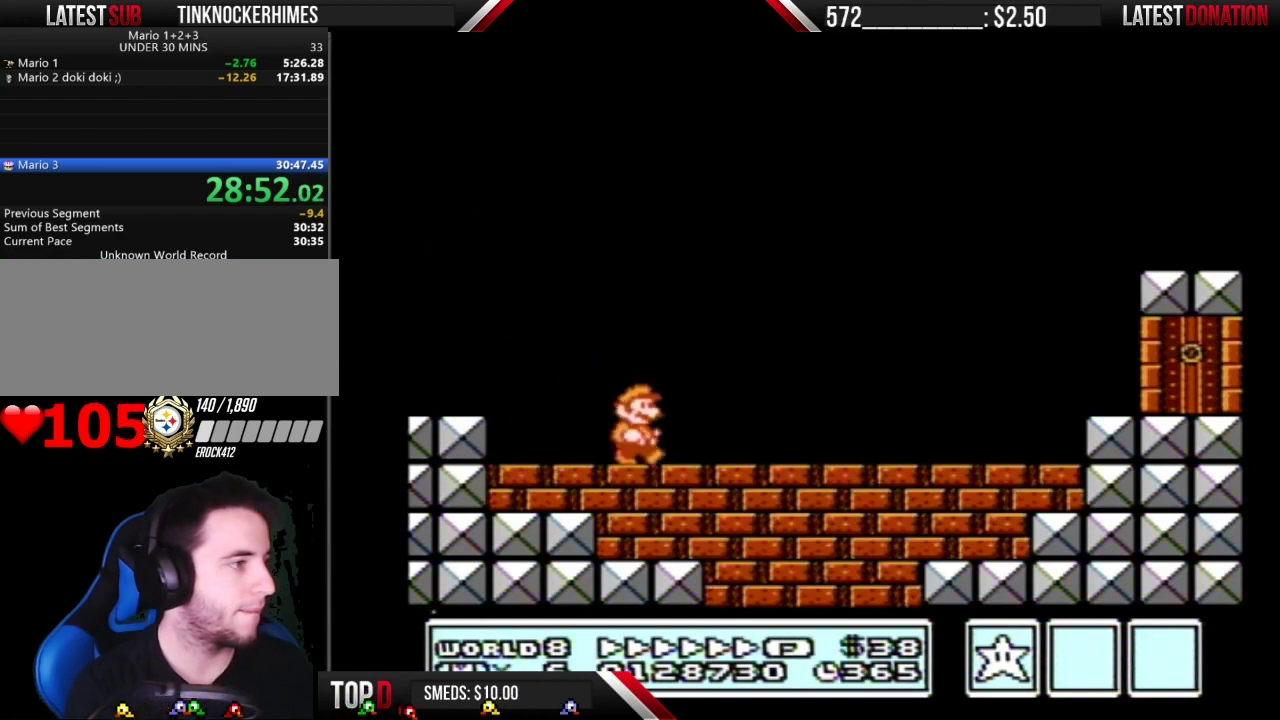
{"buttons": ["B", "DPAD_RIGHT"], "events": [[50, "A", "down"], [317, "A", "up"]]}
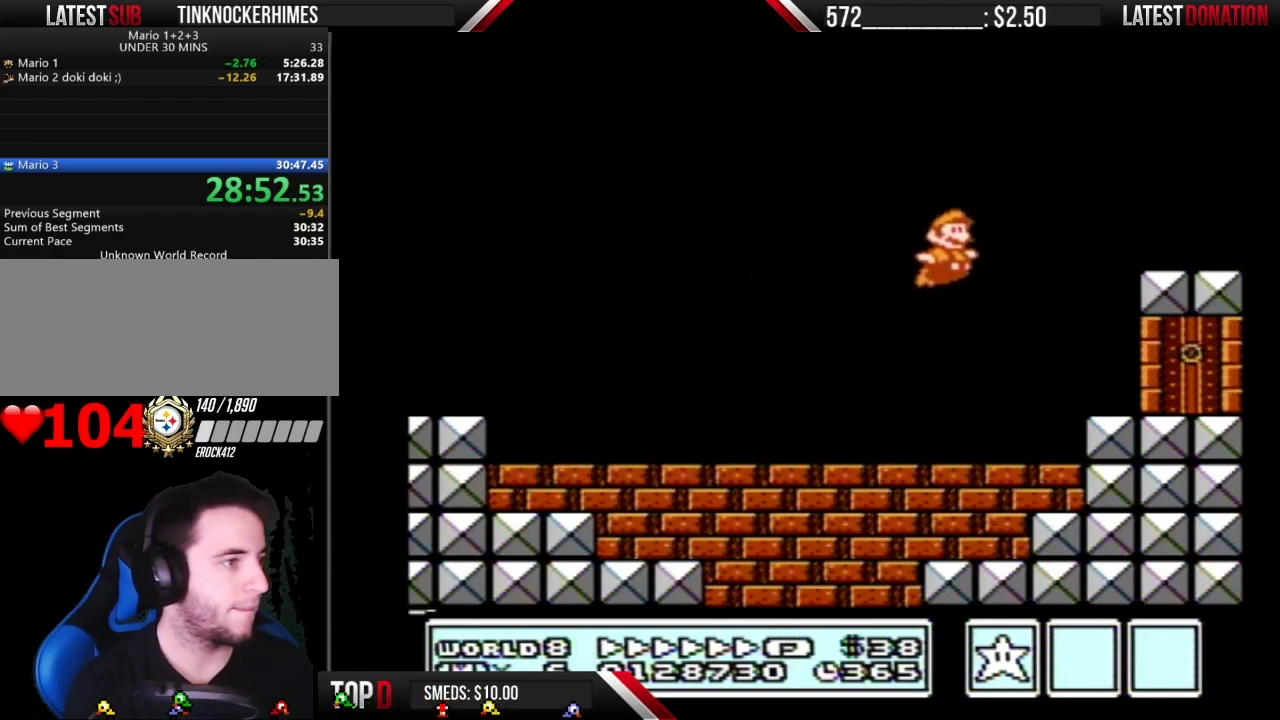
{"buttons": ["B", "DPAD_LEFT"], "events": [[83, "DPAD_DOWN", "down"], [83, "DPAD_RIGHT", "up"], [383, "A", "down"], [383, "DPAD_DOWN", "up"], [383, "DPAD_LEFT", "down"], [483, "A", "up"]]}
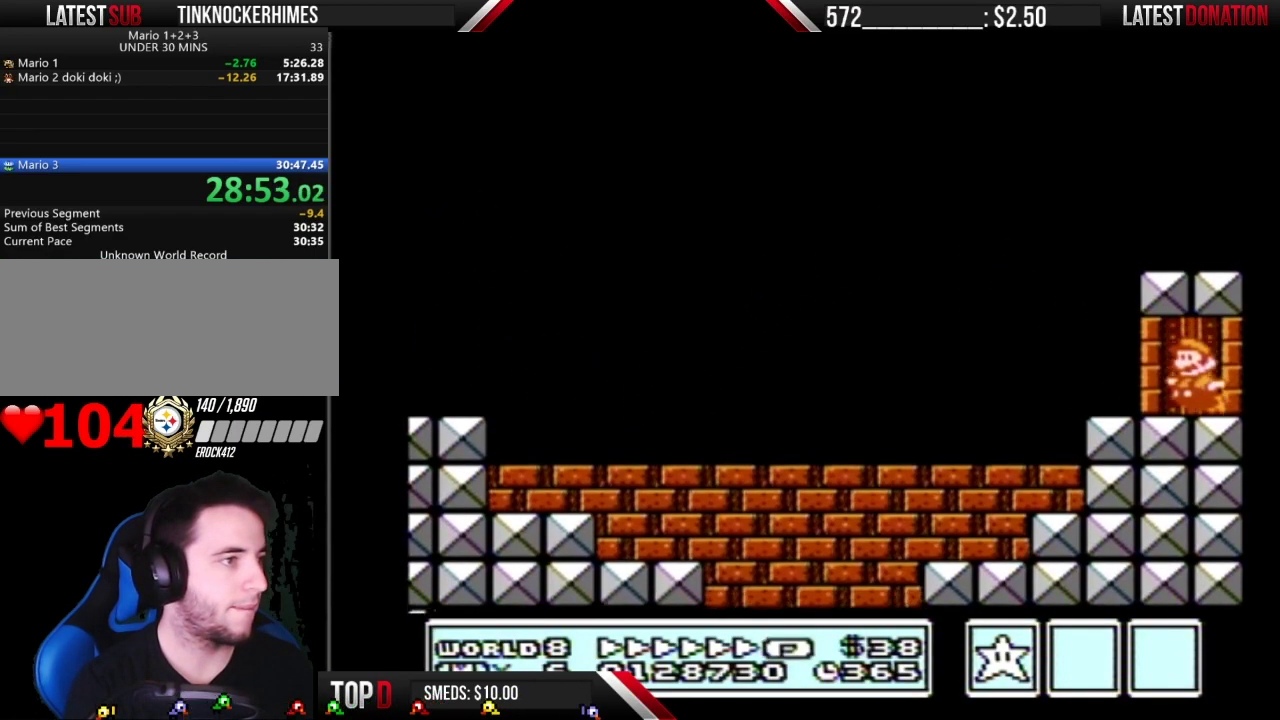
{"buttons": ["A", "B", "DPAD_LEFT"], "events": [[133, "A", "down"], [267, "A", "up"], [400, "A", "down"]]}
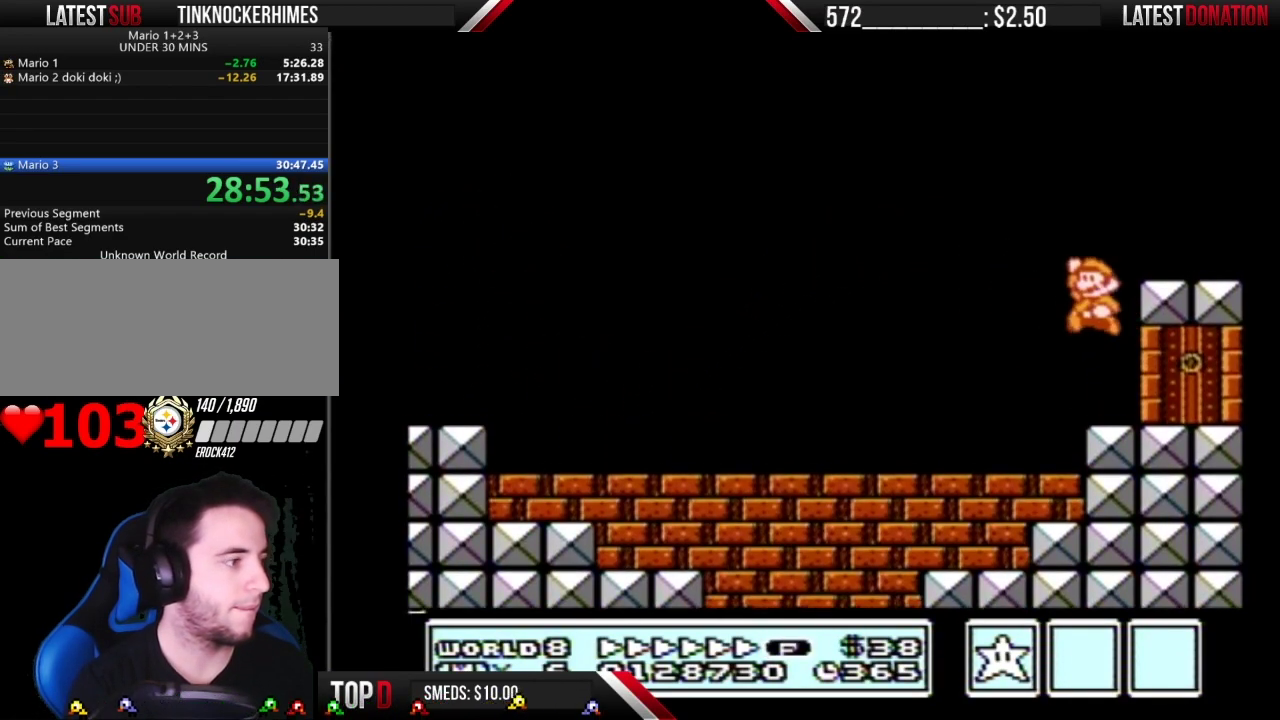
{"buttons": ["B", "DPAD_LEFT"], "events": [[17, "A", "up"]]}